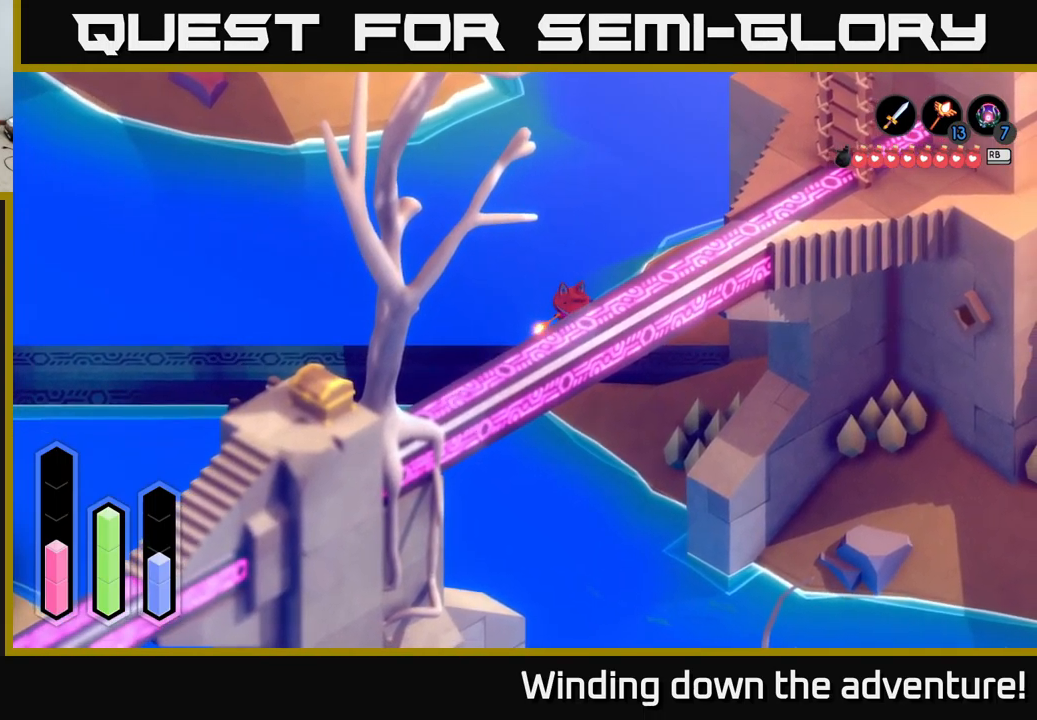
Gameplay with a controller (Xbox layout); each line is a JSON object with the inputs held at the frame after it. "events" lists button and stick changes between this image and that frame as [ms after this image, input, new state], when the widget could be followed in between.
{"buttons": [], "left_stick": "down", "right_stick": "center", "events": [[367, "left_stick", "down"]]}
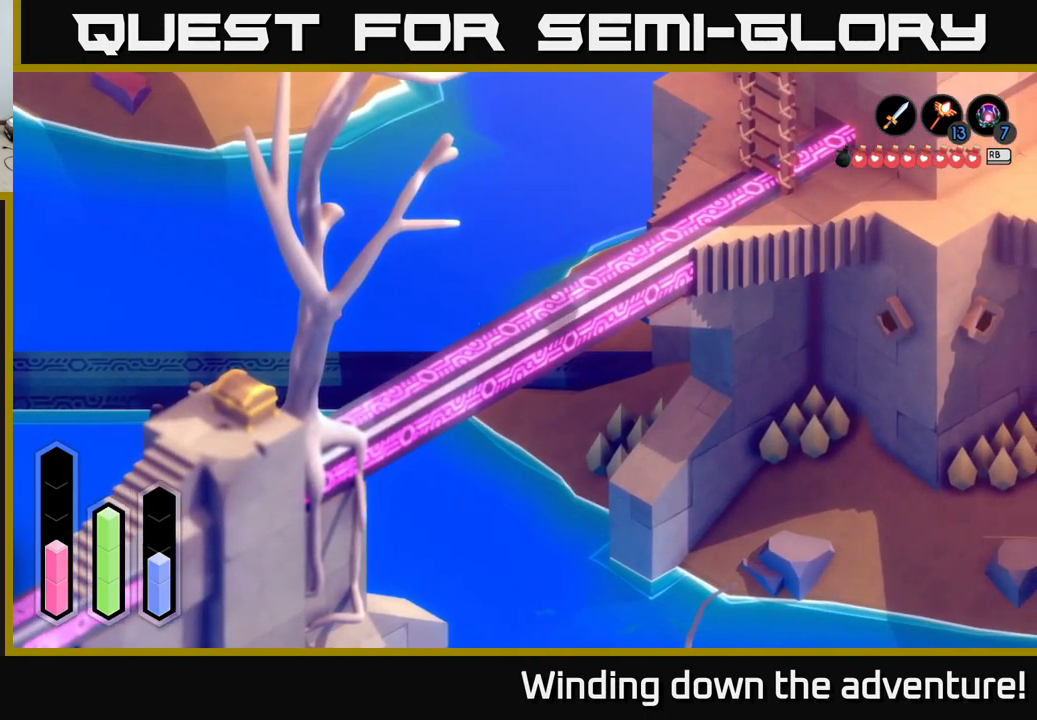
{"buttons": [], "left_stick": "left", "right_stick": "center", "events": [[150, "left_stick", "left"]]}
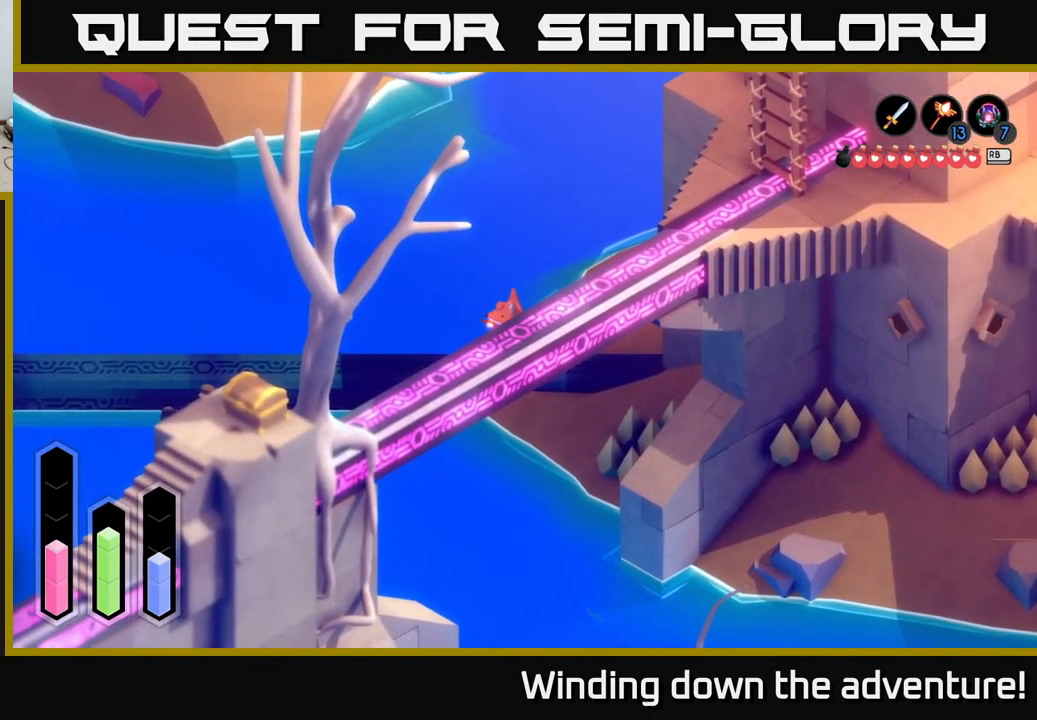
{"buttons": ["A"], "left_stick": "left", "right_stick": "center", "events": [[33, "A", "down"]]}
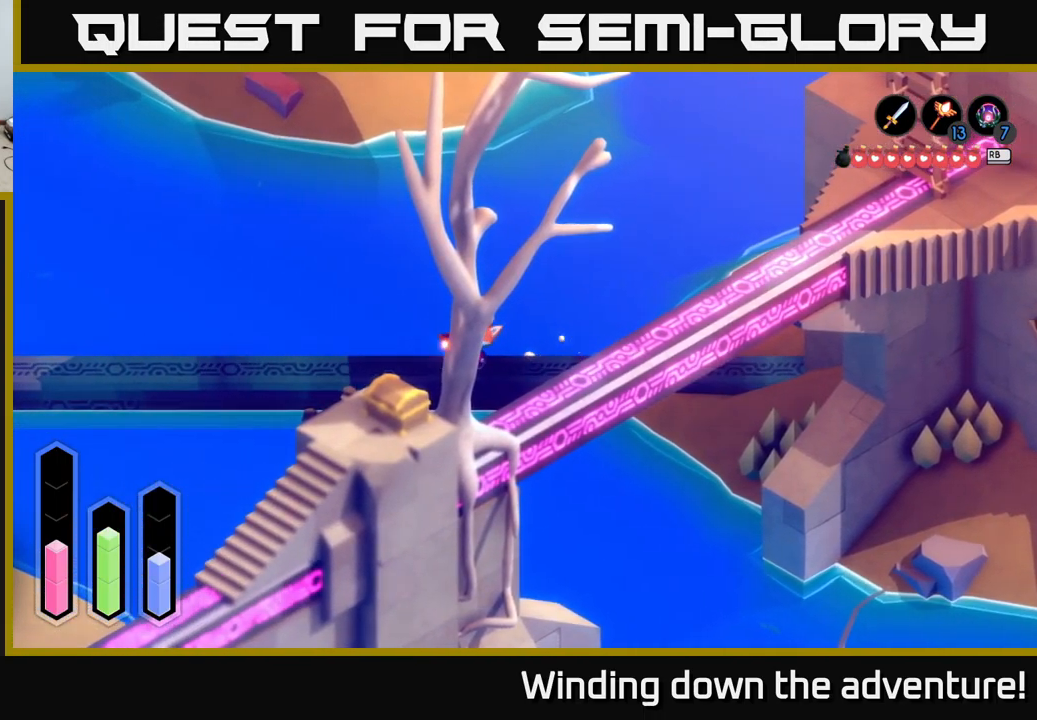
{"buttons": ["A"], "left_stick": "left", "right_stick": "center", "events": []}
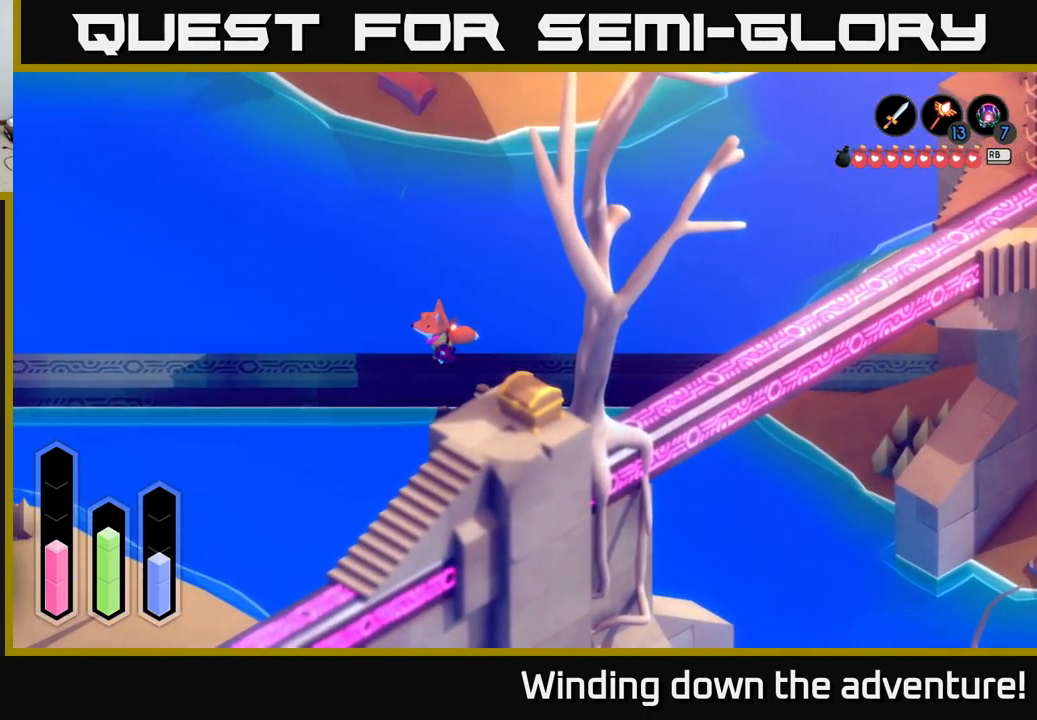
{"buttons": ["A"], "left_stick": "left", "right_stick": "center", "events": []}
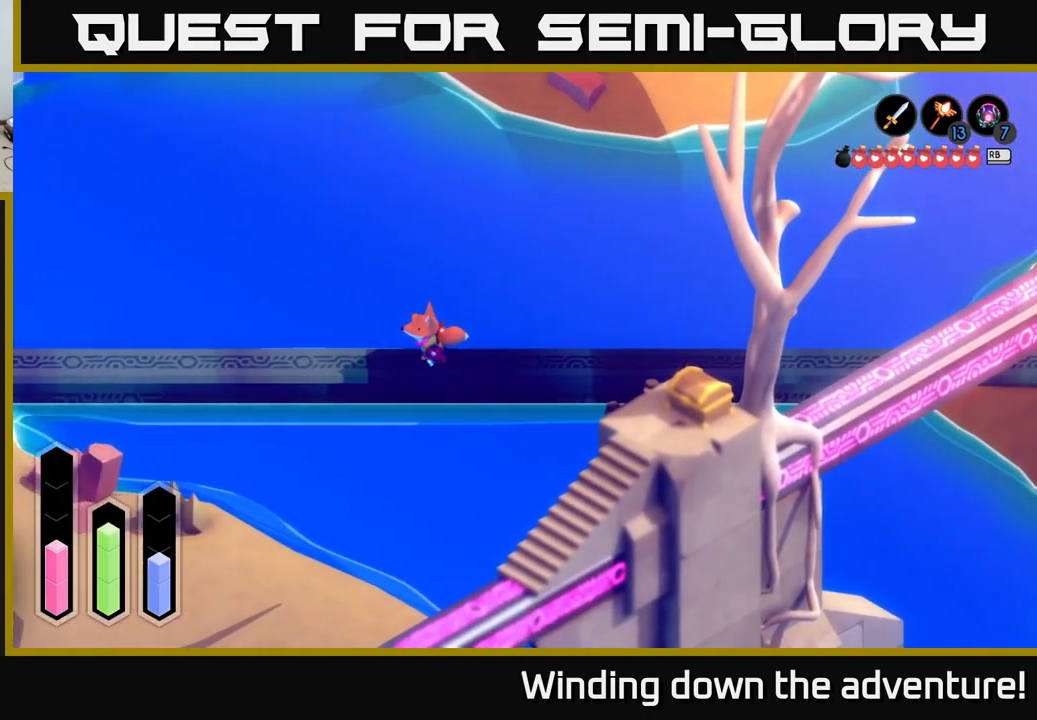
{"buttons": ["A"], "left_stick": "left", "right_stick": "center", "events": []}
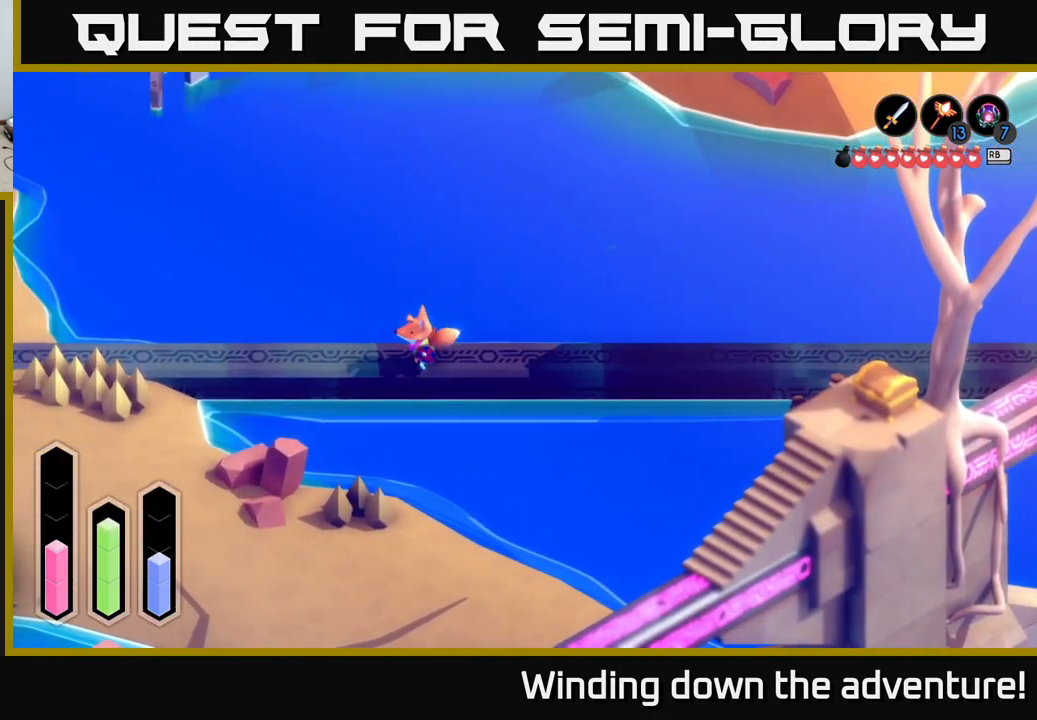
{"buttons": ["A"], "left_stick": "left", "right_stick": "center", "events": []}
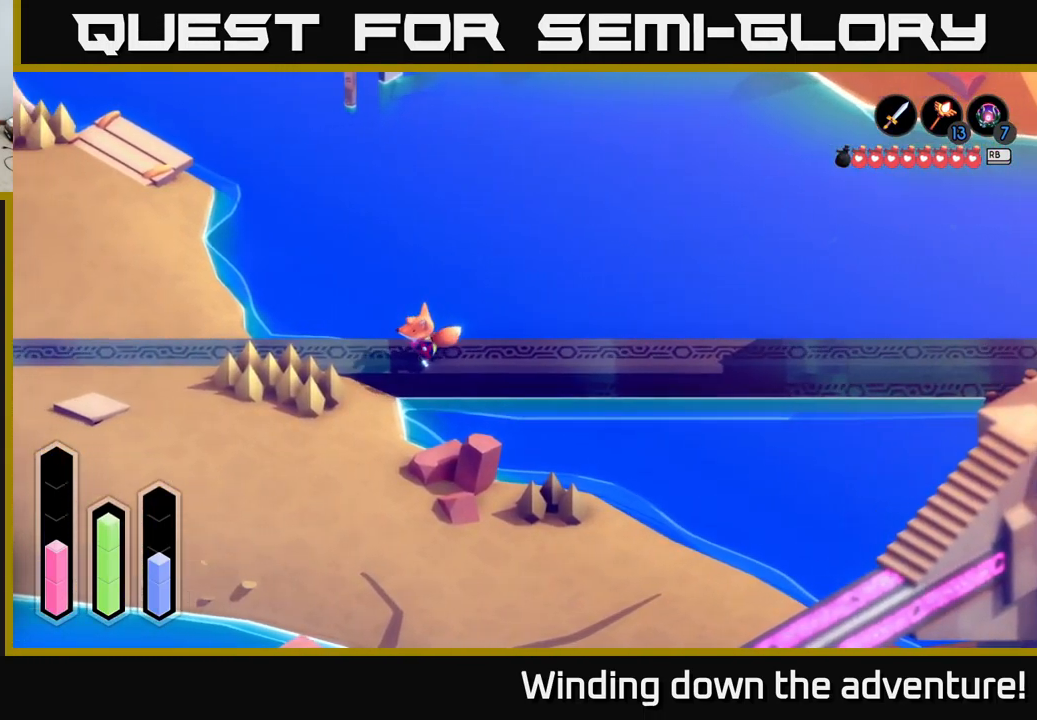
{"buttons": ["A"], "left_stick": "left", "right_stick": "center", "events": []}
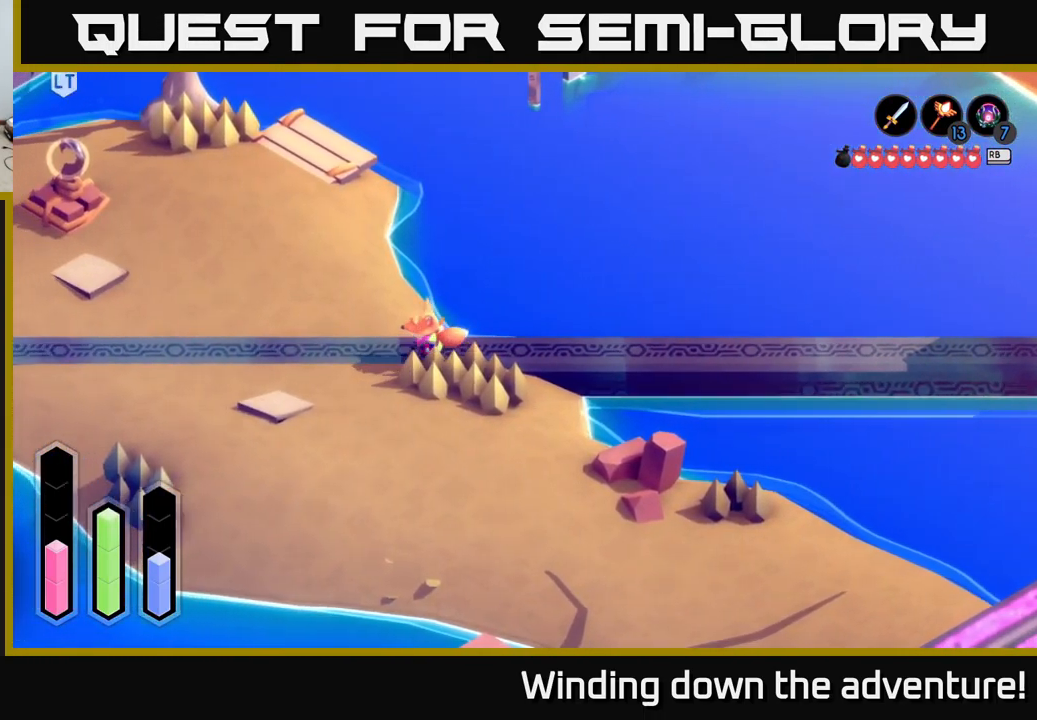
{"buttons": ["A"], "left_stick": "up-left", "right_stick": "center", "events": [[483, "left_stick", "up-left"]]}
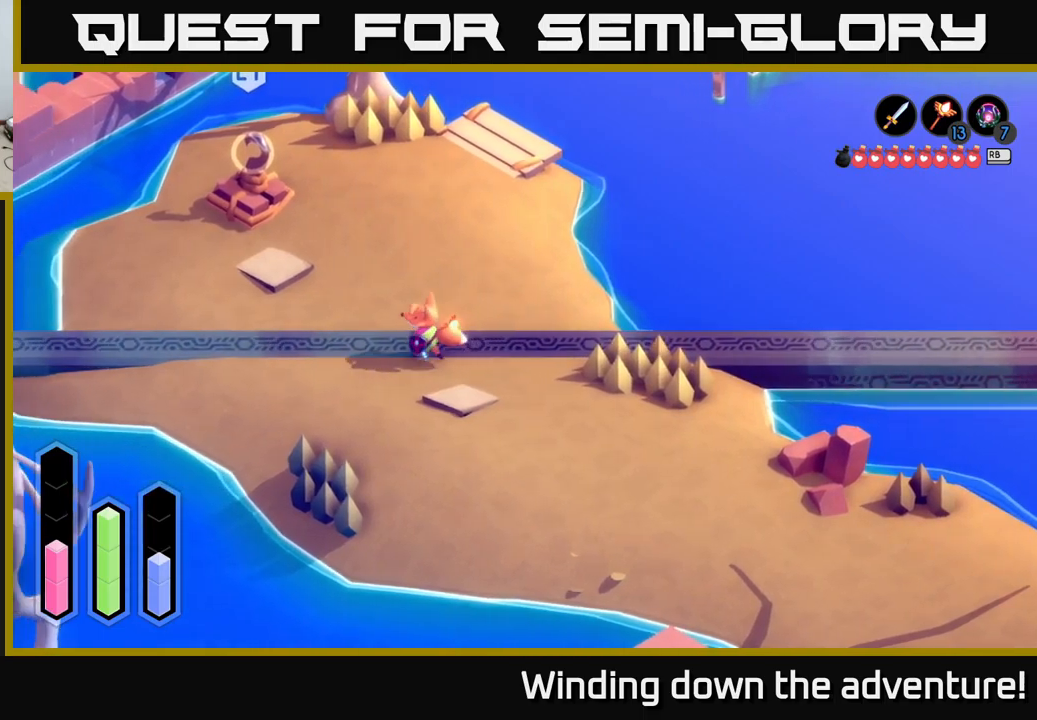
{"buttons": ["A"], "left_stick": "up", "right_stick": "center", "events": [[183, "left_stick", "up"]]}
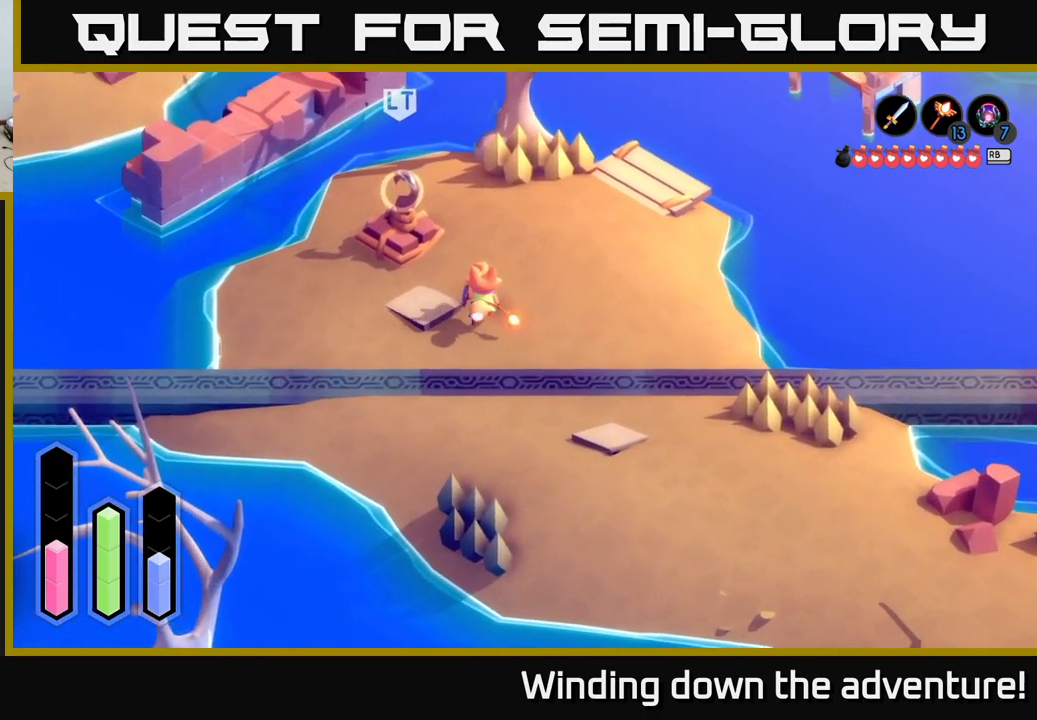
{"buttons": ["A"], "left_stick": "up-right", "right_stick": "center", "events": [[17, "left_stick", "up-right"]]}
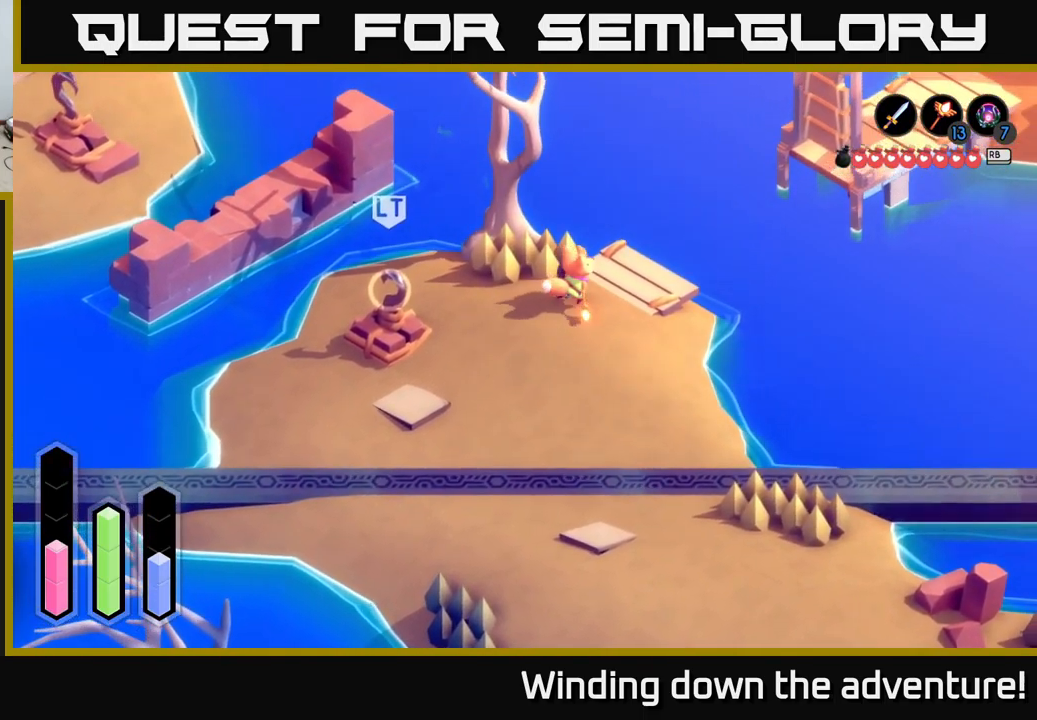
{"buttons": ["L2"], "left_stick": "up-right", "right_stick": "center", "events": [[333, "A", "up"], [333, "L2", "down"]]}
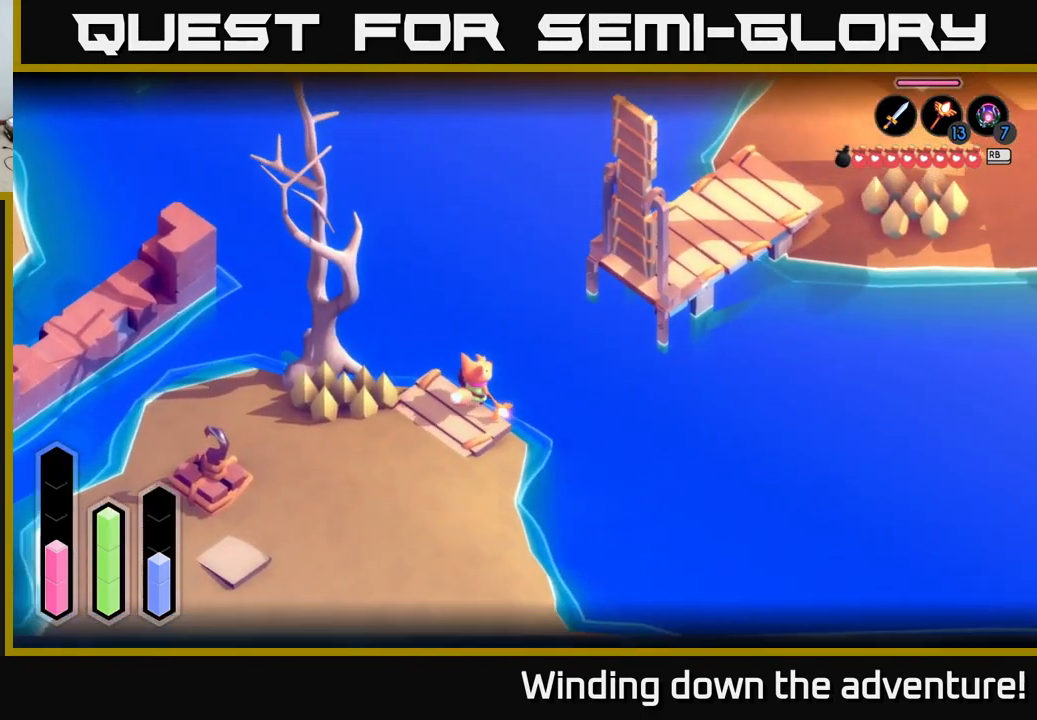
{"buttons": ["L2"], "left_stick": "center", "right_stick": "center", "events": [[33, "left_stick", "up"], [167, "left_stick", "center"]]}
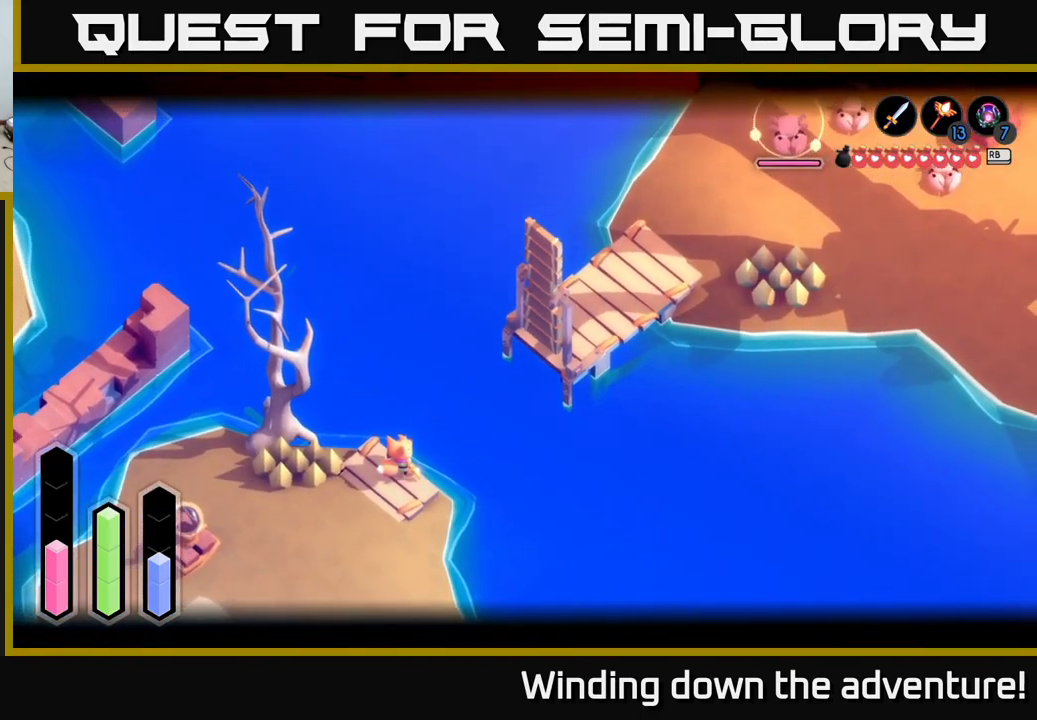
{"buttons": ["L2"], "left_stick": "center", "right_stick": "center", "events": []}
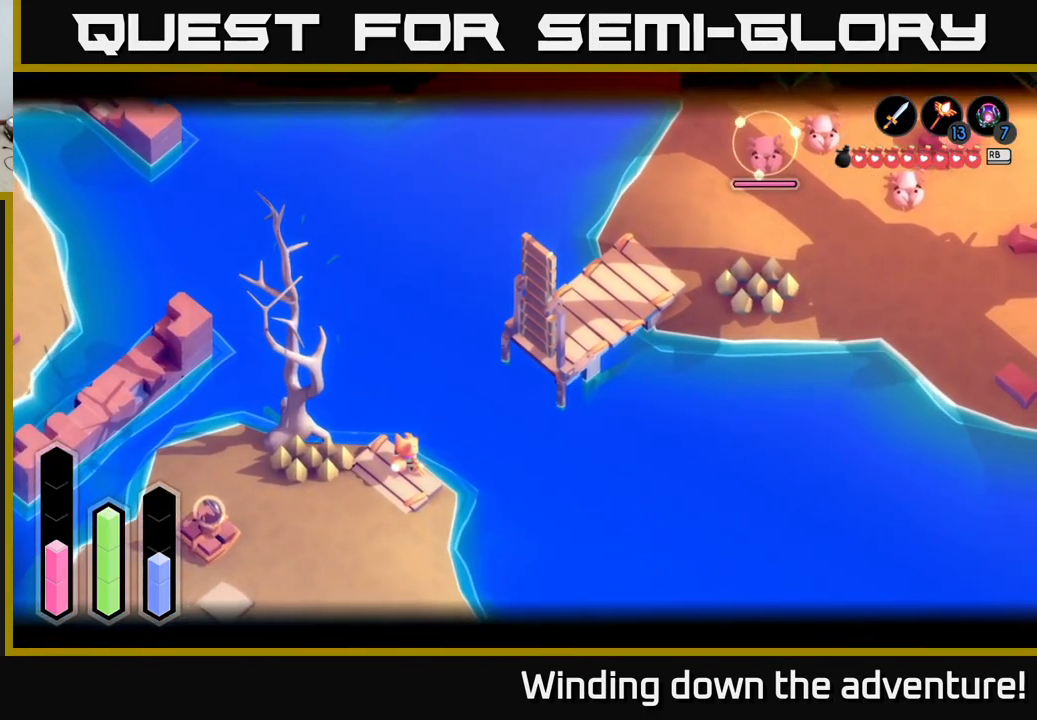
{"buttons": [], "left_stick": "down", "right_stick": "center", "events": [[50, "left_stick", "down-left"], [267, "left_stick", "down"], [433, "L2", "up"]]}
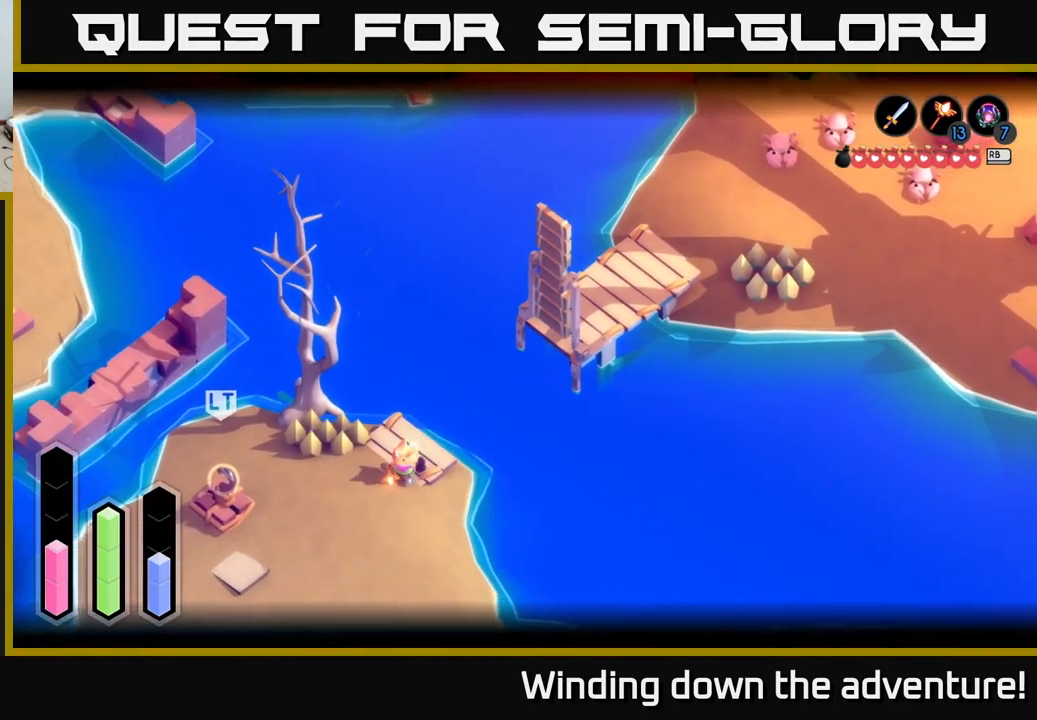
{"buttons": ["A"], "left_stick": "down", "right_stick": "center", "events": [[117, "A", "down"]]}
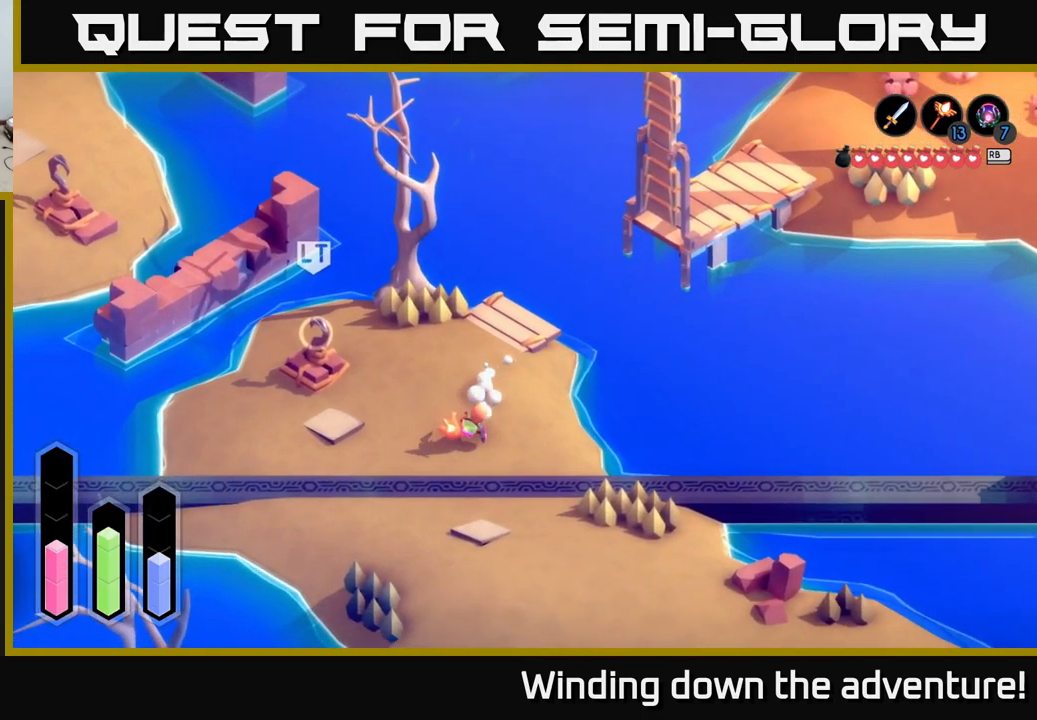
{"buttons": ["A"], "left_stick": "right", "right_stick": "center", "events": [[17, "left_stick", "down-right"], [233, "left_stick", "right"]]}
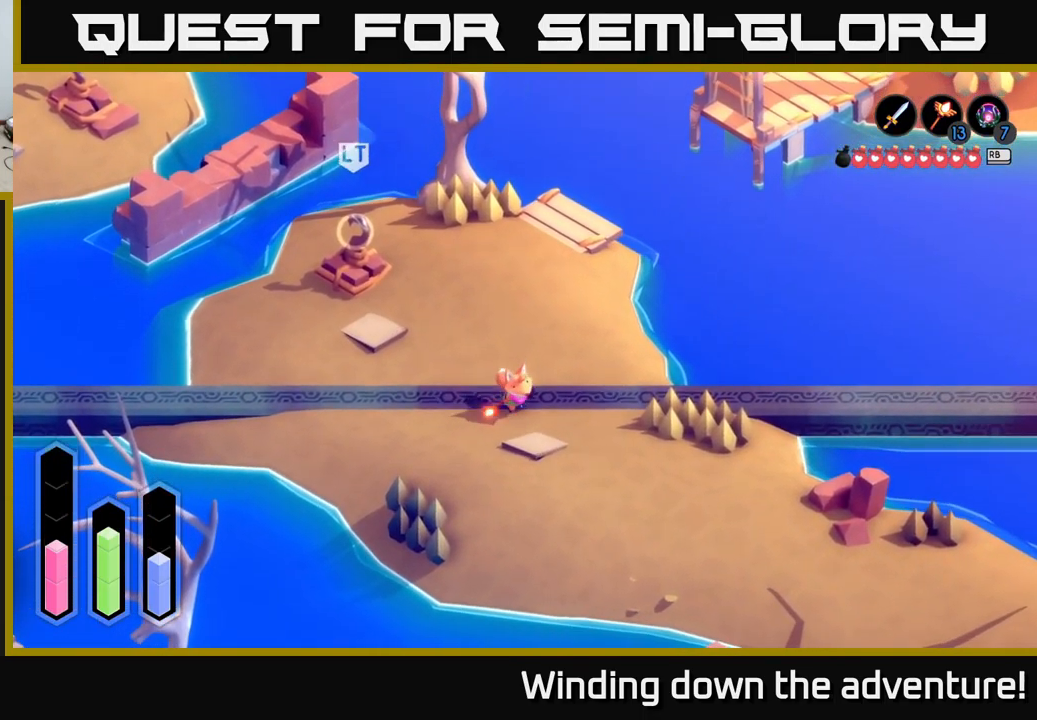
{"buttons": ["A"], "left_stick": "right", "right_stick": "center", "events": [[200, "left_stick", "up-right"], [367, "left_stick", "right"]]}
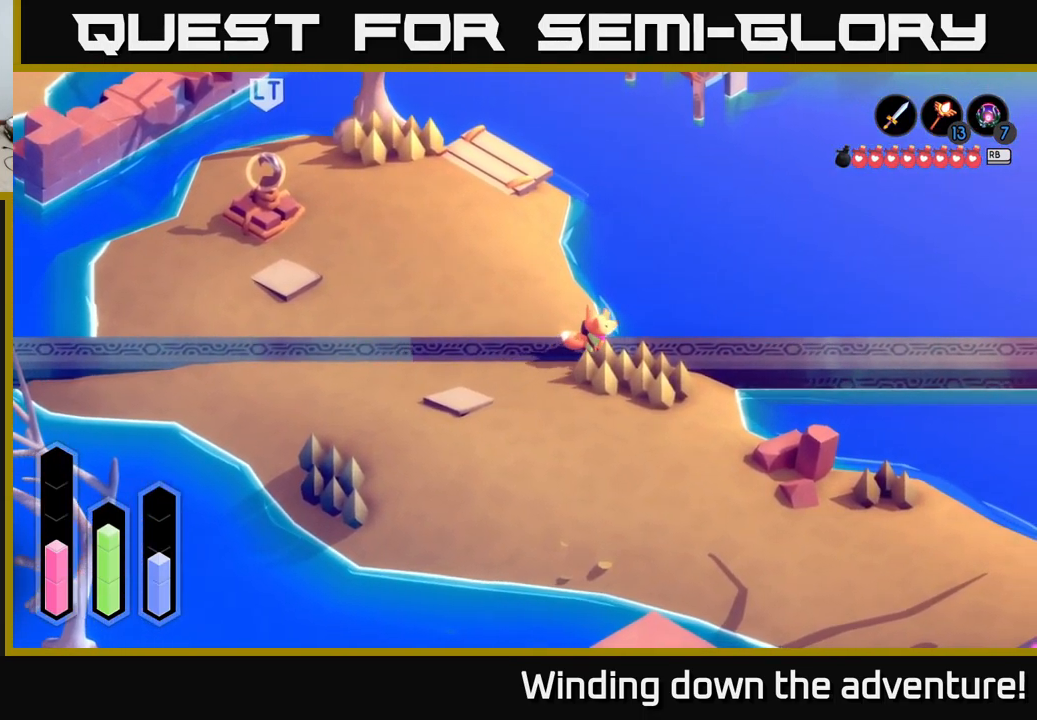
{"buttons": ["A"], "left_stick": "right", "right_stick": "center", "events": []}
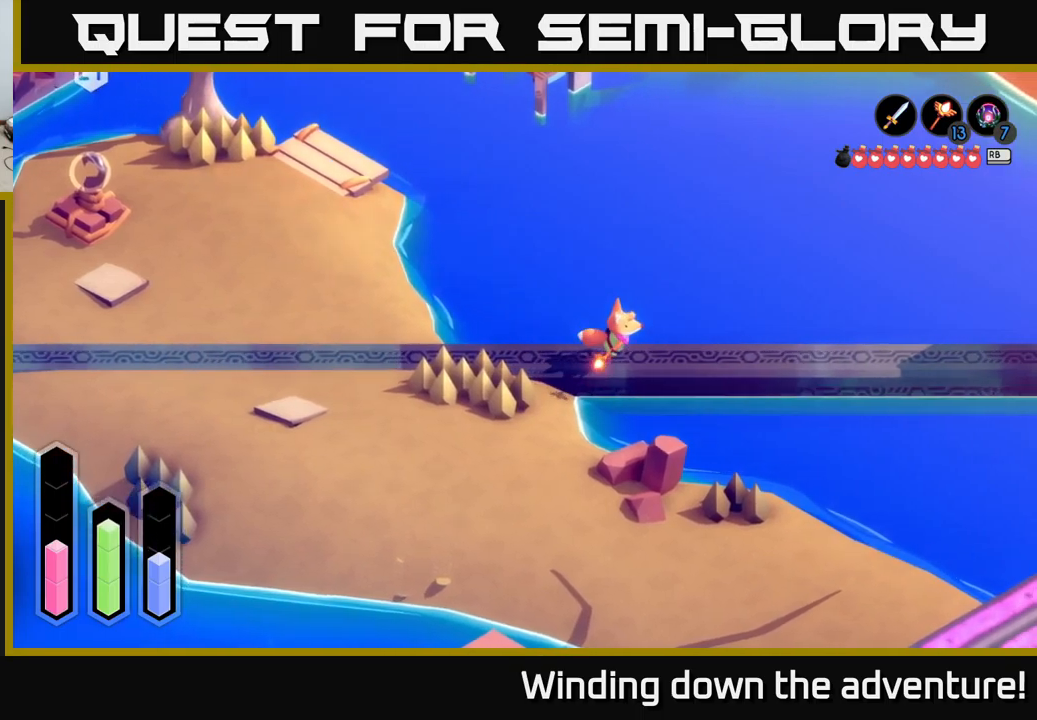
{"buttons": ["A"], "left_stick": "right", "right_stick": "center", "events": []}
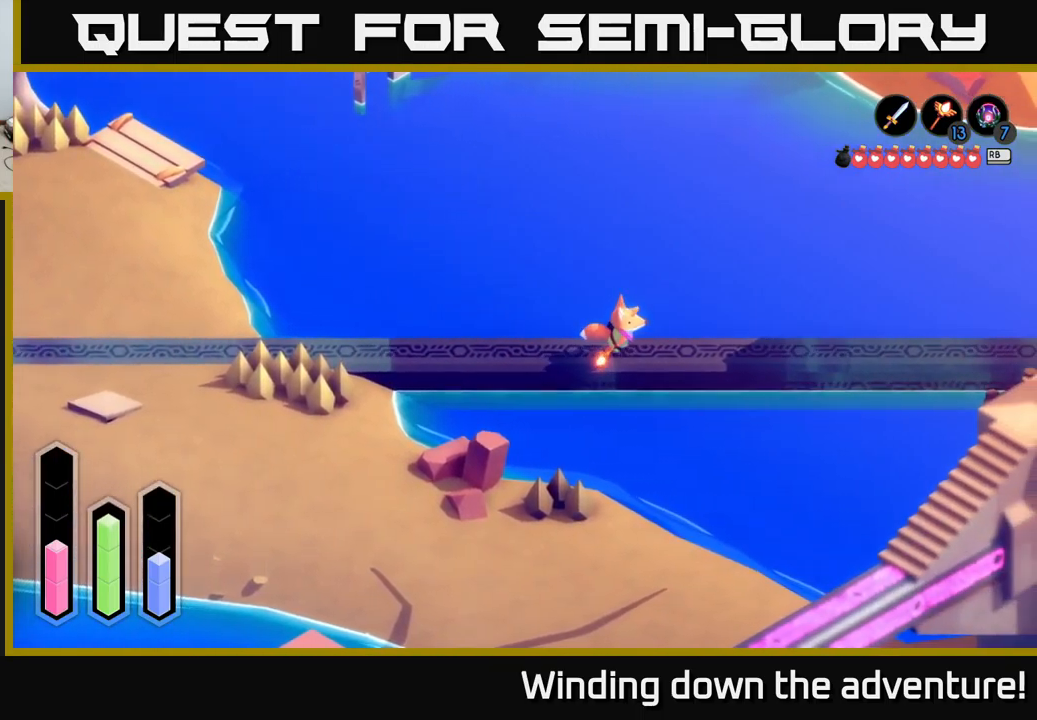
{"buttons": ["A"], "left_stick": "right", "right_stick": "center", "events": []}
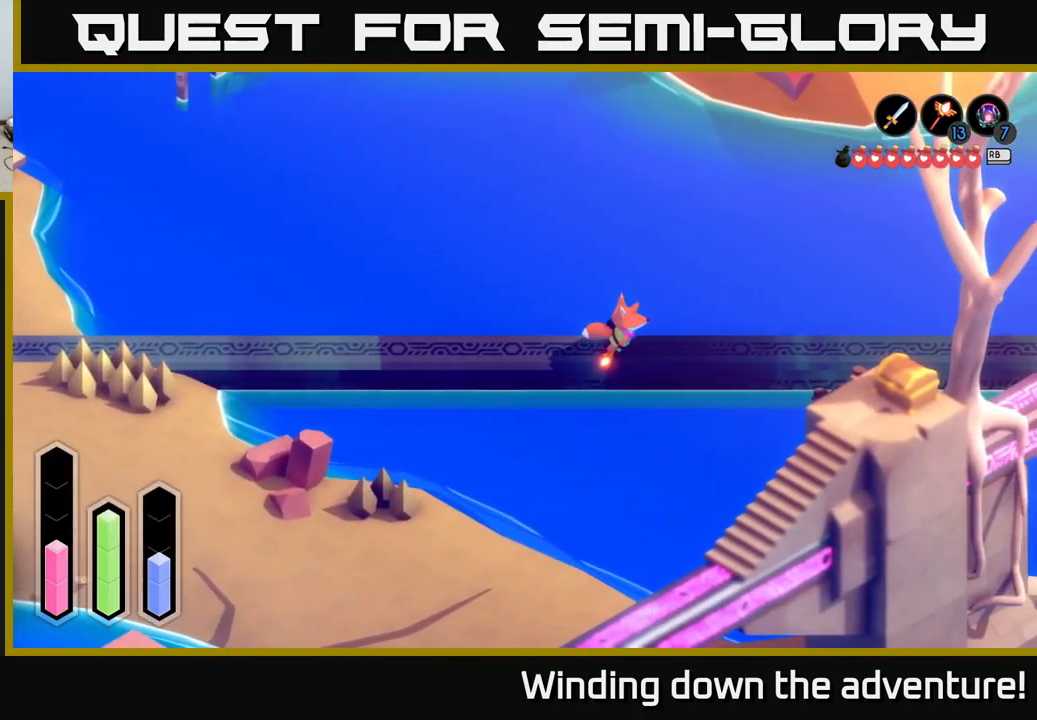
{"buttons": ["A"], "left_stick": "right", "right_stick": "center", "events": []}
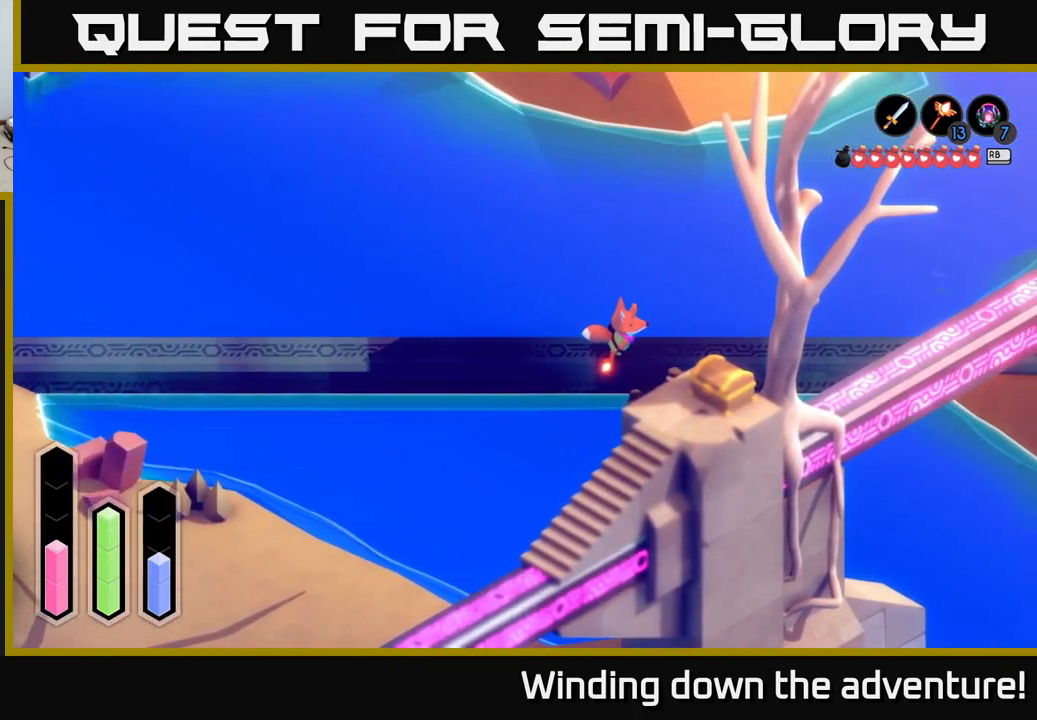
{"buttons": ["A"], "left_stick": "right", "right_stick": "center", "events": []}
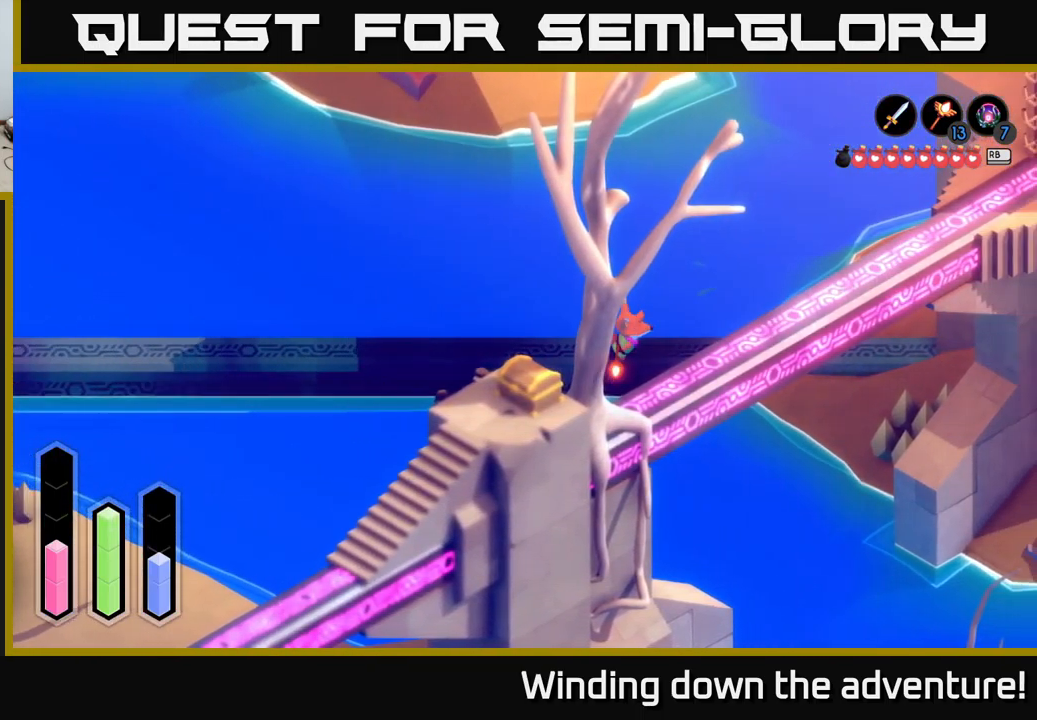
{"buttons": ["A"], "left_stick": "right", "right_stick": "center", "events": []}
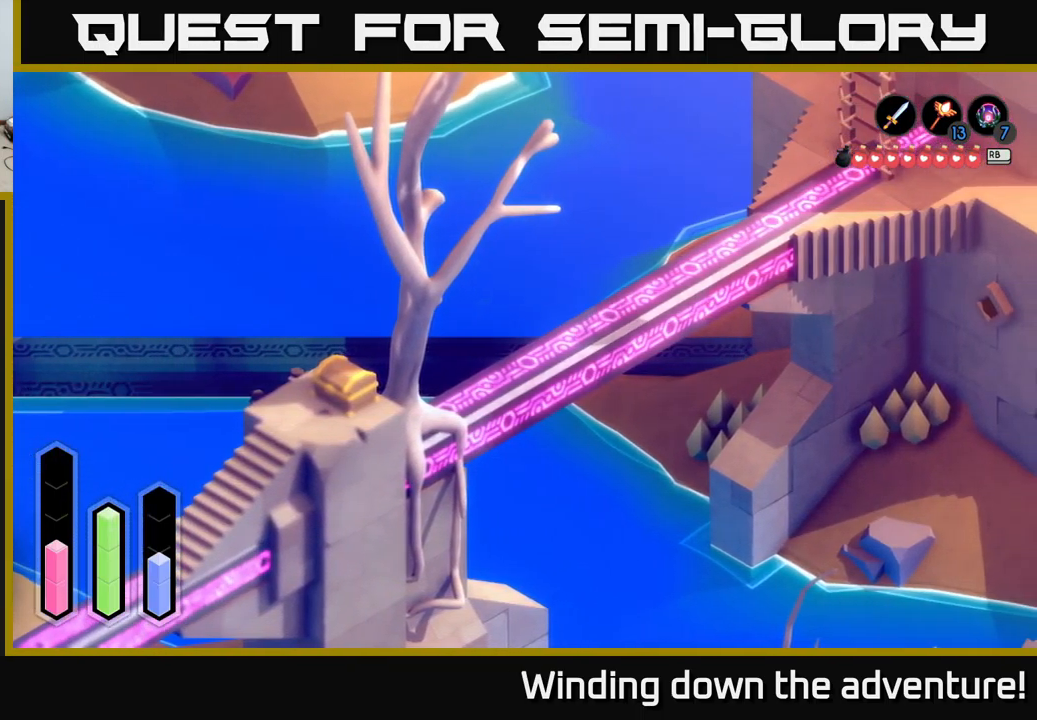
{"buttons": ["A"], "left_stick": "up", "right_stick": "center", "events": [[34, "left_stick", "up-right"], [334, "left_stick", "up"]]}
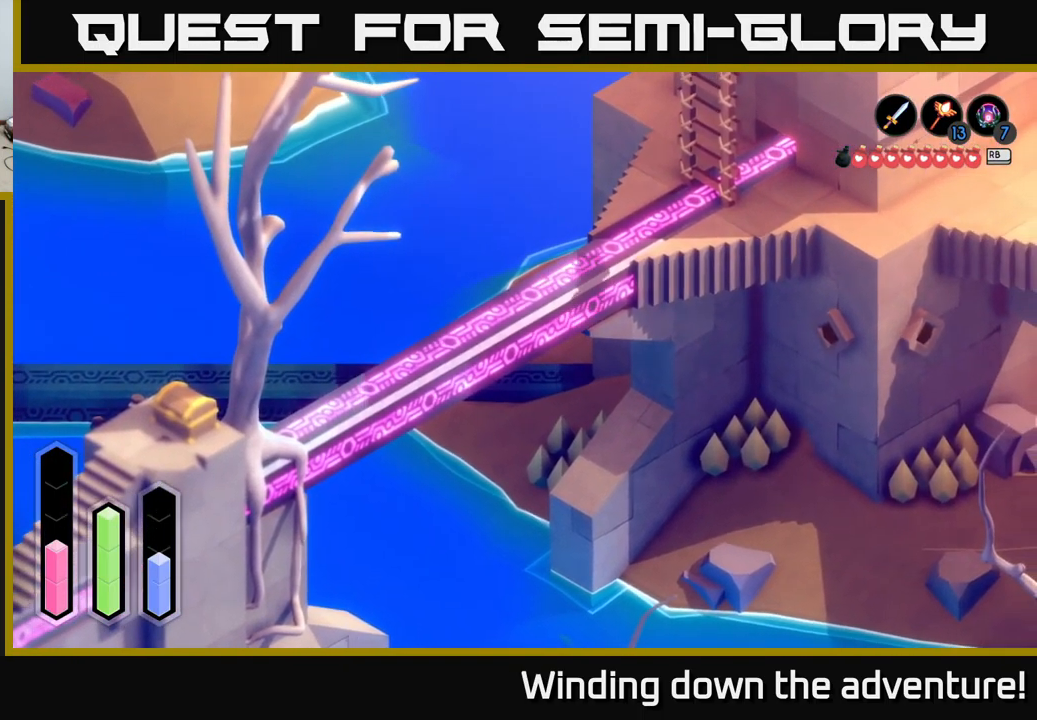
{"buttons": ["A"], "left_stick": "up-right", "right_stick": "center", "events": [[267, "left_stick", "up-right"]]}
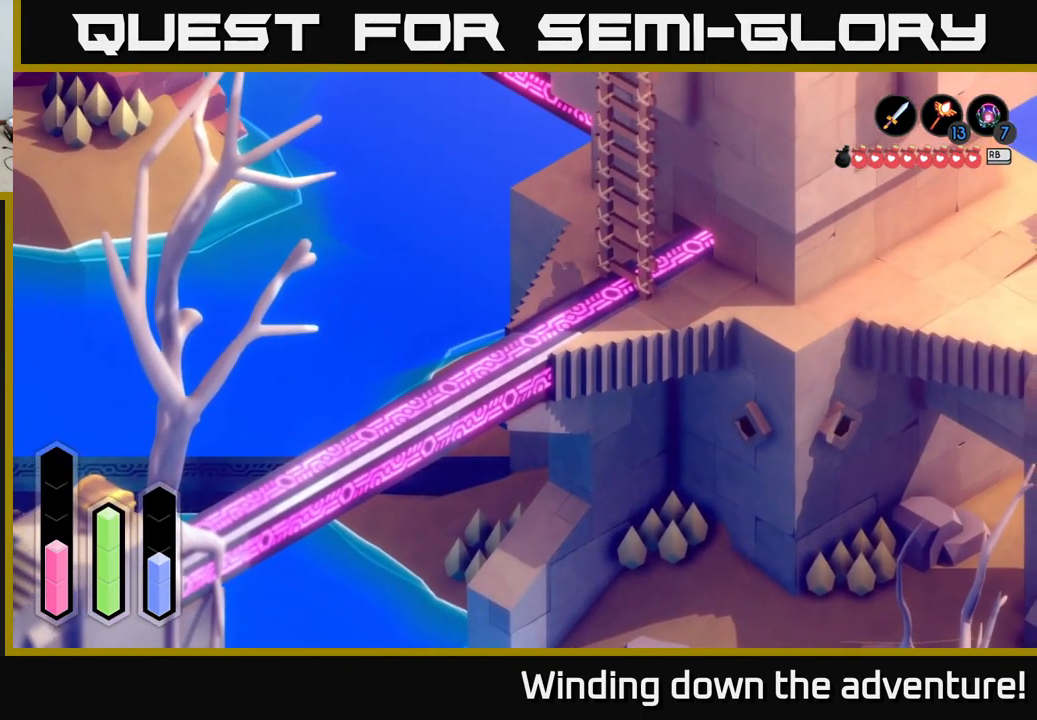
{"buttons": ["A"], "left_stick": "up-right", "right_stick": "center", "events": []}
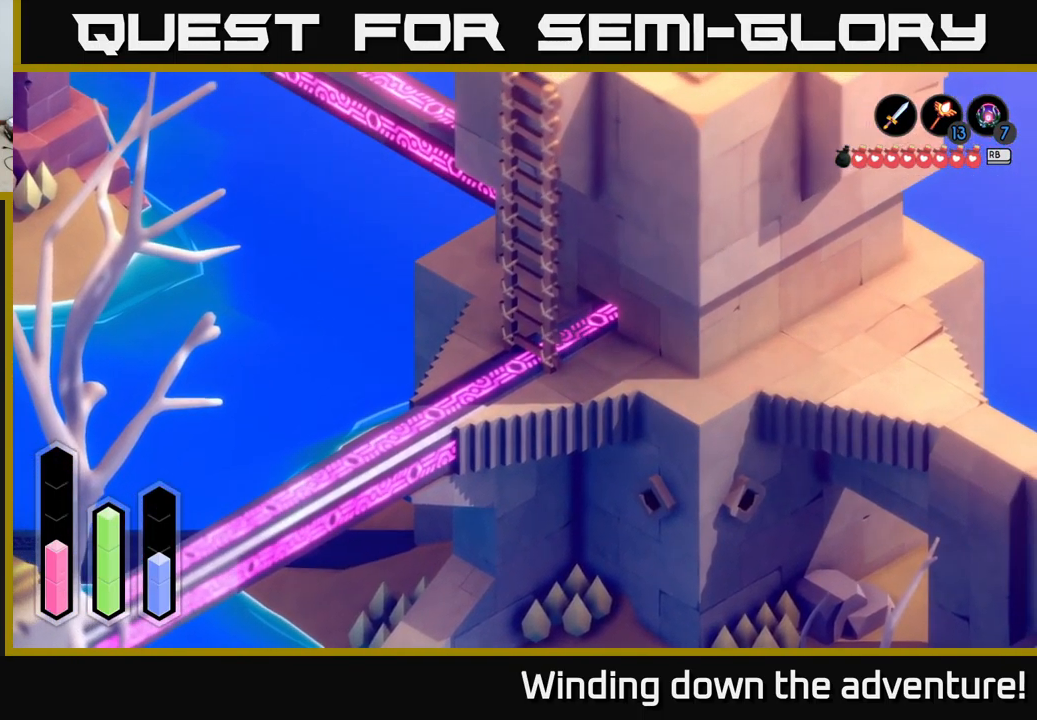
{"buttons": ["A", "L2"], "left_stick": "up", "right_stick": "center", "events": [[167, "L2", "down"], [284, "left_stick", "up"]]}
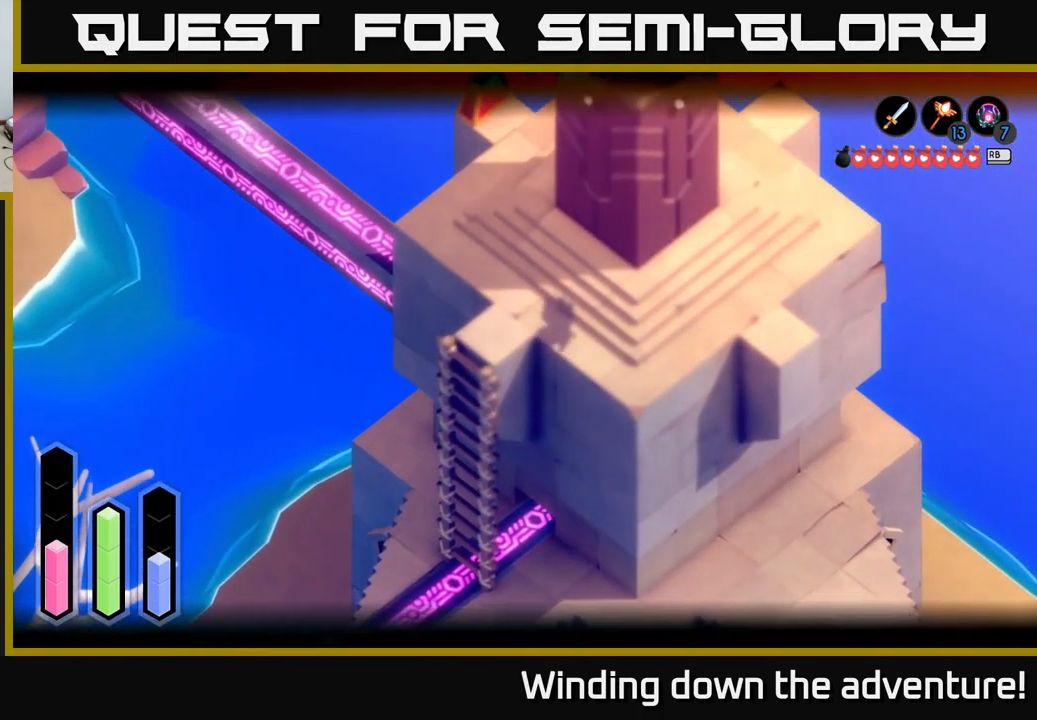
{"buttons": ["A", "L2"], "left_stick": "right", "right_stick": "center", "events": [[150, "left_stick", "up-left"], [384, "left_stick", "up-right"], [467, "left_stick", "right"]]}
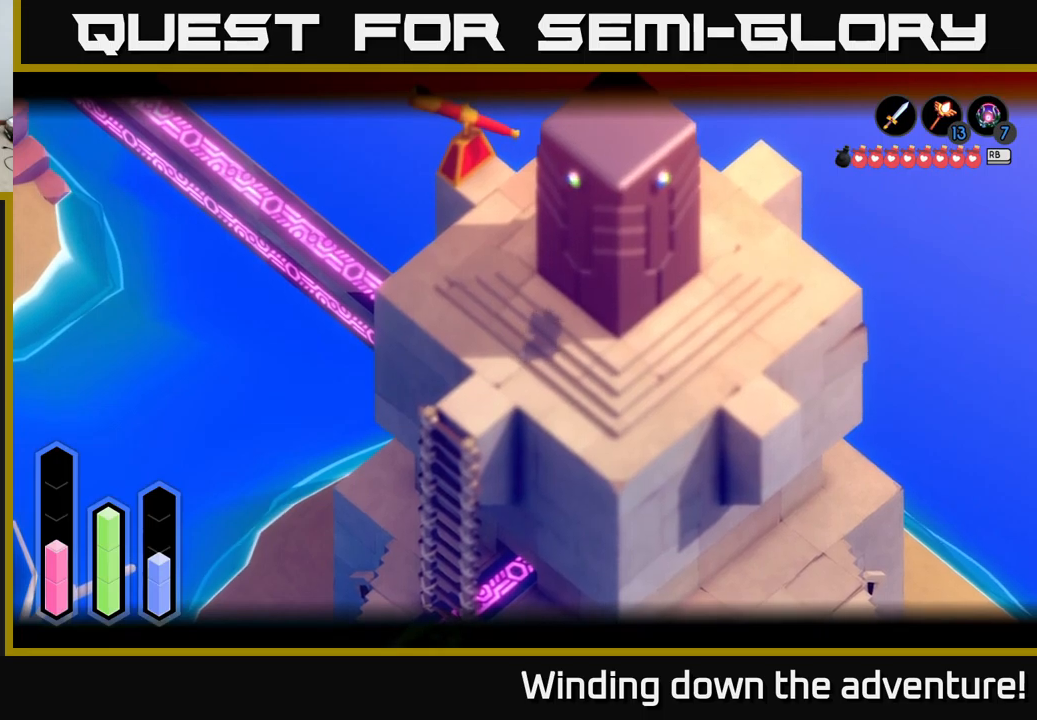
{"buttons": [], "left_stick": "down-right", "right_stick": "center", "events": [[217, "A", "up"], [233, "left_stick", "down-right"], [417, "L2", "up"]]}